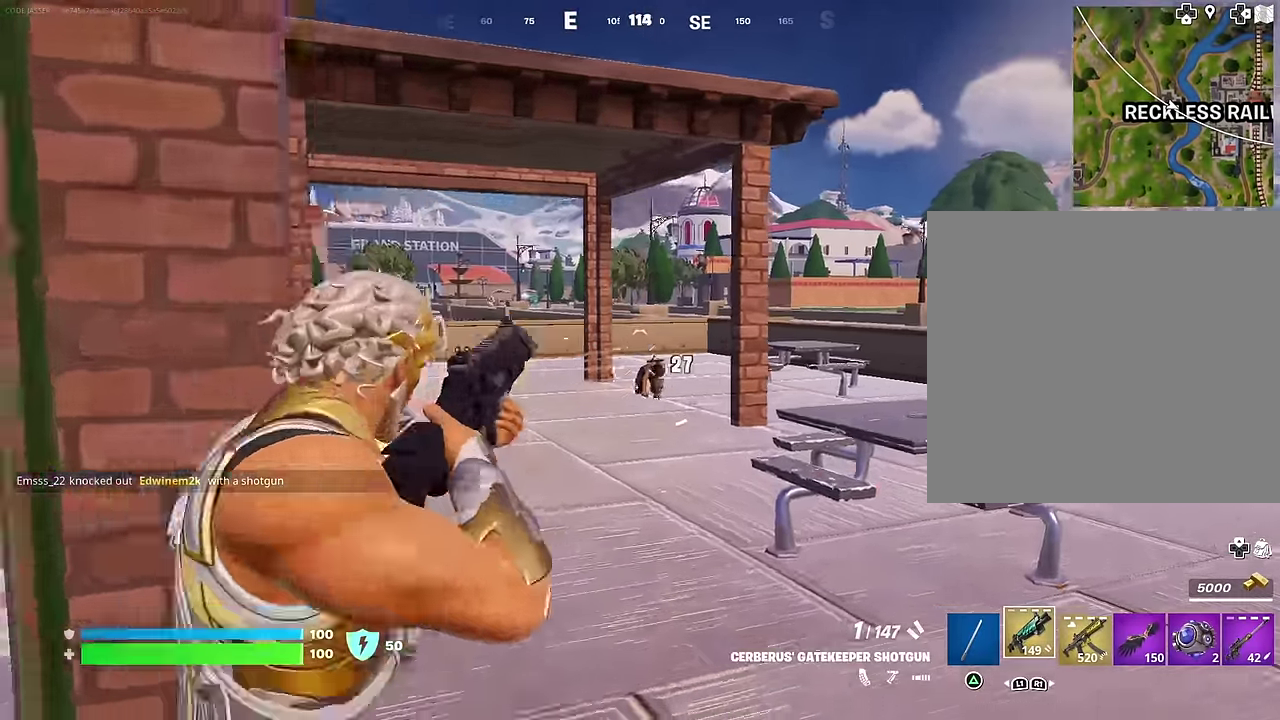
Gameplay with a controller (PlayStation layout); each line is a JSON object with the inputs held at the frame after it (dt_ms = milliseconds from this image to that frame). "events" lists button and stick changes between this image and that frame as [ms after this image, input, new state], when the widget could be followed in between.
{"dt_ms": 500, "buttons": ["L2", "R2"], "left_stick": "left", "right_stick": "center", "events": [[33, "left_stick", "left"], [50, "right_stick", "center"], [67, "R1", "down"], [133, "R1", "up"], [133, "left_stick", "down"], [367, "L2", "down"], [400, "R2", "down"], [467, "left_stick", "left"]]}
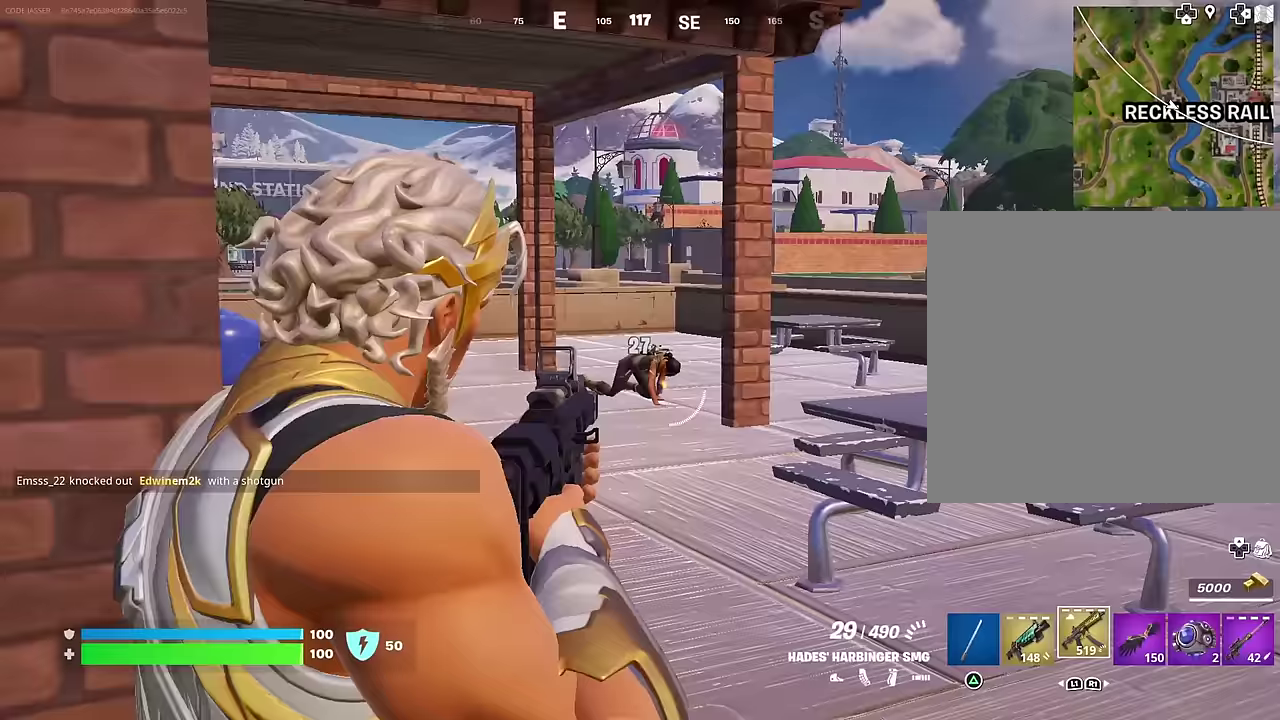
{"dt_ms": 500, "buttons": ["L1"], "left_stick": "up-left", "right_stick": "left", "events": [[33, "right_stick", "down"], [83, "right_stick", "down-right"], [133, "right_stick", "right"], [267, "right_stick", "center"], [317, "L2", "up"], [367, "R2", "up"], [367, "left_stick", "up-left"], [383, "L1", "down"], [400, "right_stick", "left"]]}
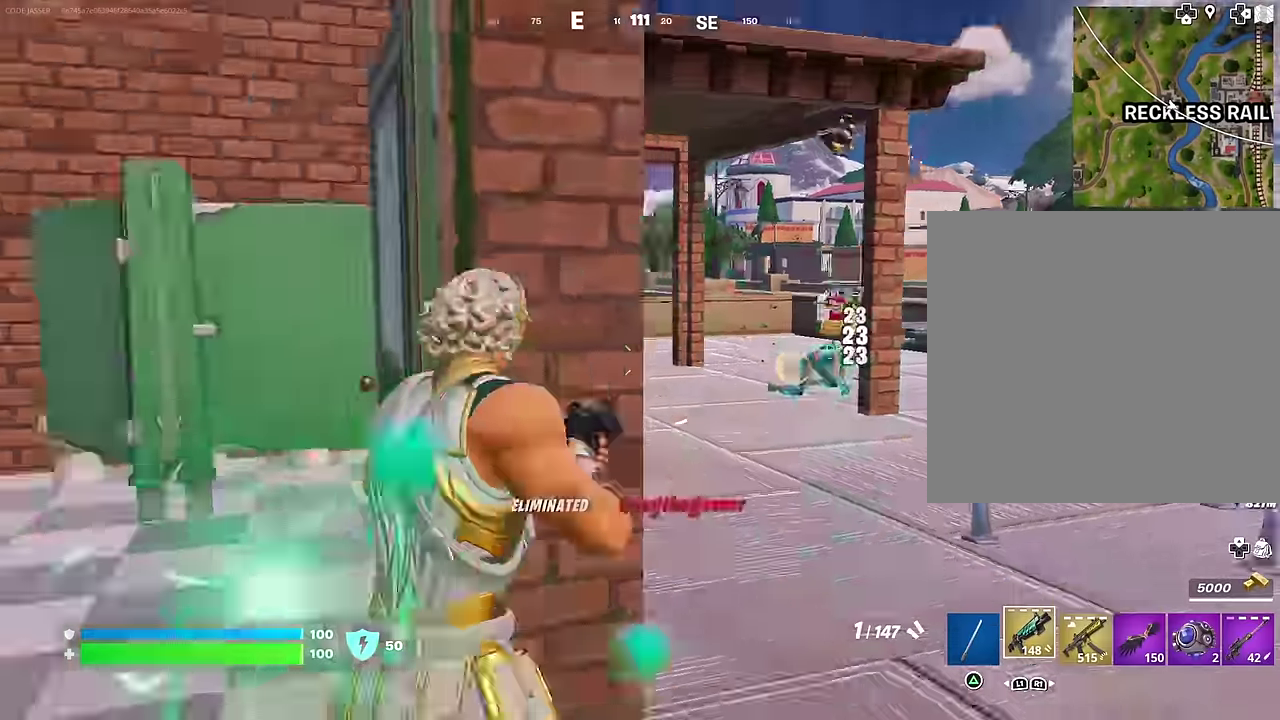
{"dt_ms": 400, "buttons": [], "left_stick": "right", "right_stick": "left"}
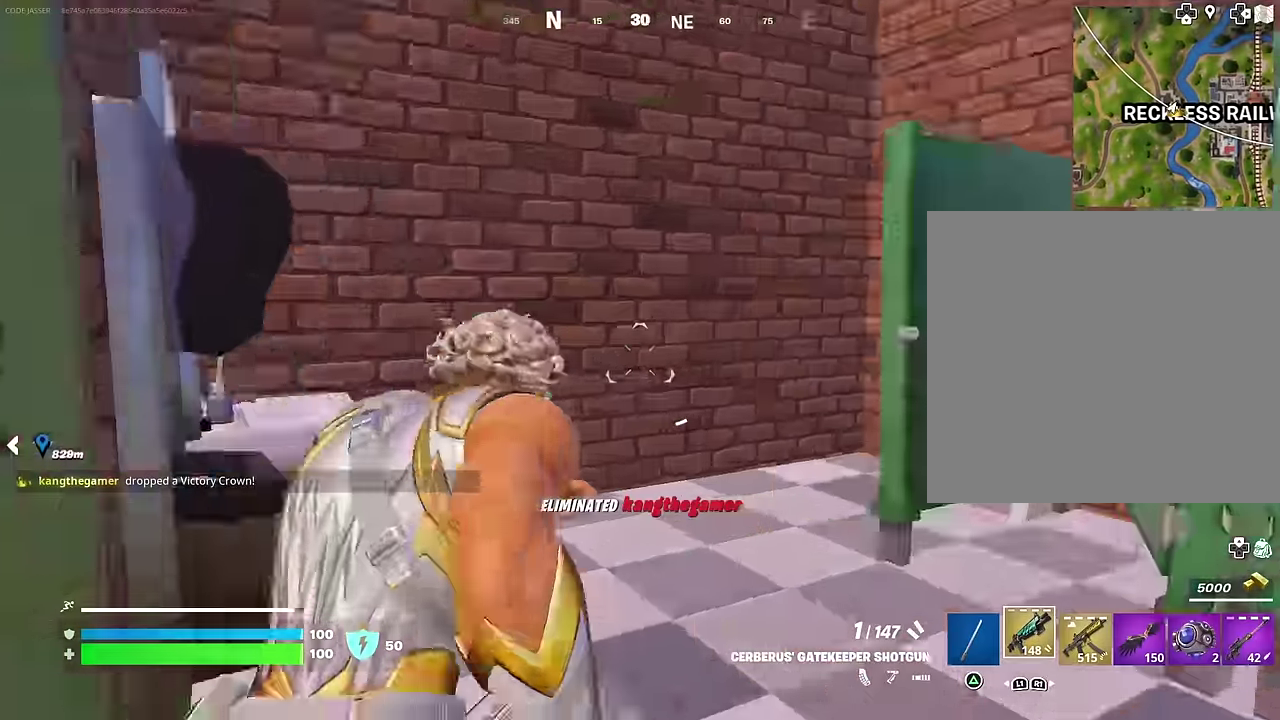
{"dt_ms": 600, "buttons": [], "left_stick": "center", "right_stick": "center", "events": [[100, "left_stick", "up-right"], [167, "L1", "down"], [183, "left_stick", "up"], [250, "L1", "up"], [283, "left_stick", "down-left"], [300, "L1", "down"], [350, "right_stick", "center"], [400, "L1", "up"], [467, "left_stick", "center"]]}
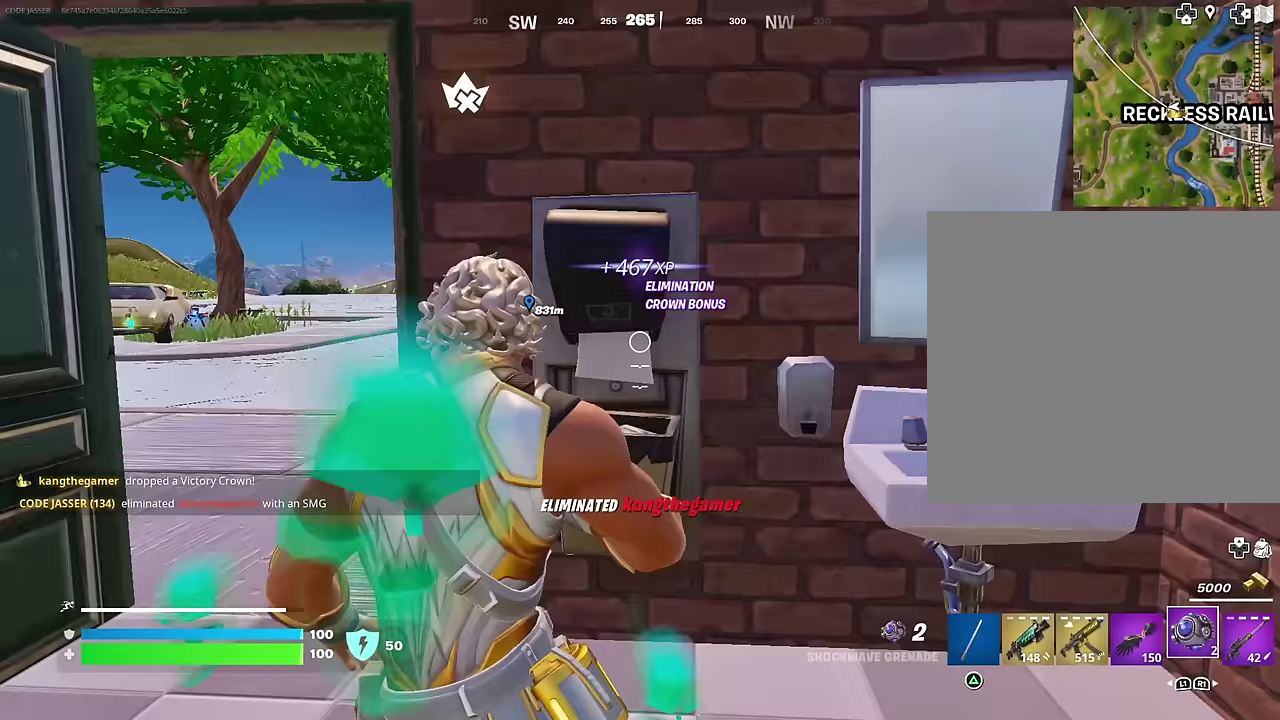
{"dt_ms": 400, "buttons": [], "left_stick": "up-left", "right_stick": "center"}
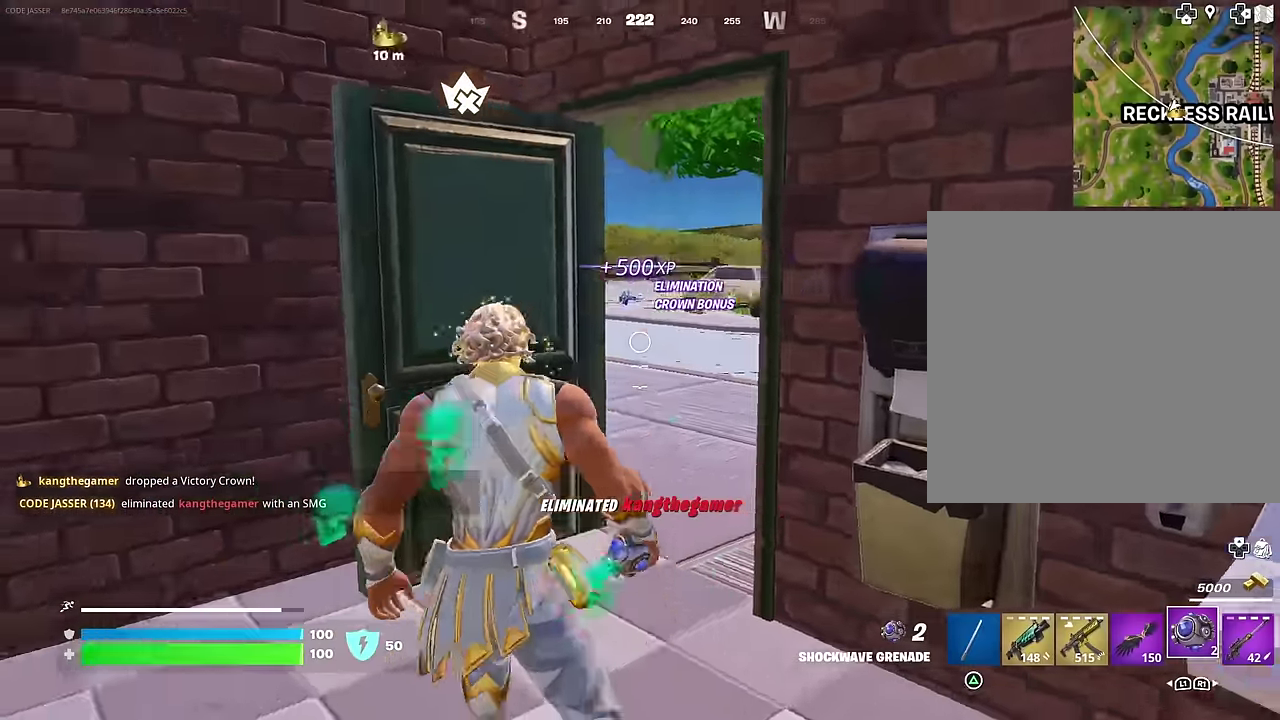
{"dt_ms": 600, "buttons": [], "left_stick": "up-left", "right_stick": "center", "events": [[17, "left_stick", "up"], [17, "right_stick", "right"], [133, "right_stick", "center"], [183, "left_stick", "up-left"], [267, "R1", "down"], [267, "left_stick", "up"], [267, "right_stick", "right"], [333, "R1", "up"], [467, "left_stick", "up-left"], [467, "right_stick", "center"]]}
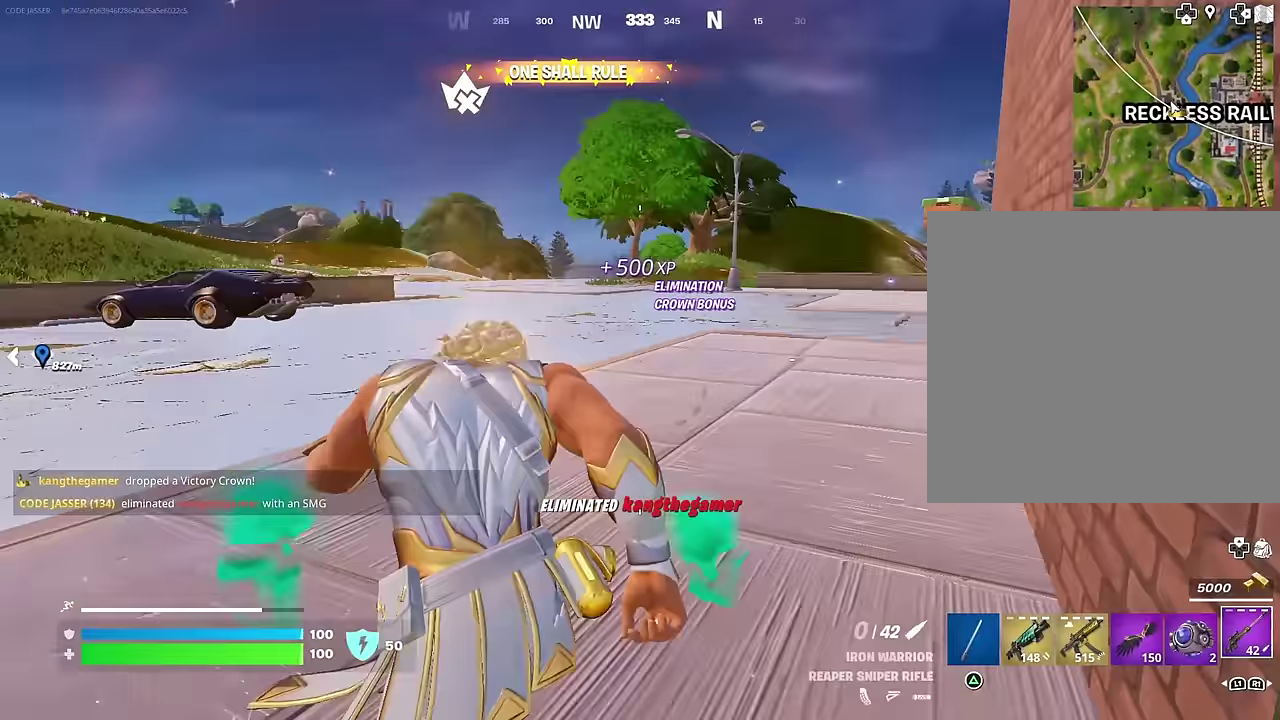
{"dt_ms": 400, "buttons": [], "left_stick": "up", "right_stick": "center", "events": [[50, "left_stick", "up"], [133, "right_stick", "right"], [183, "right_stick", "center"]]}
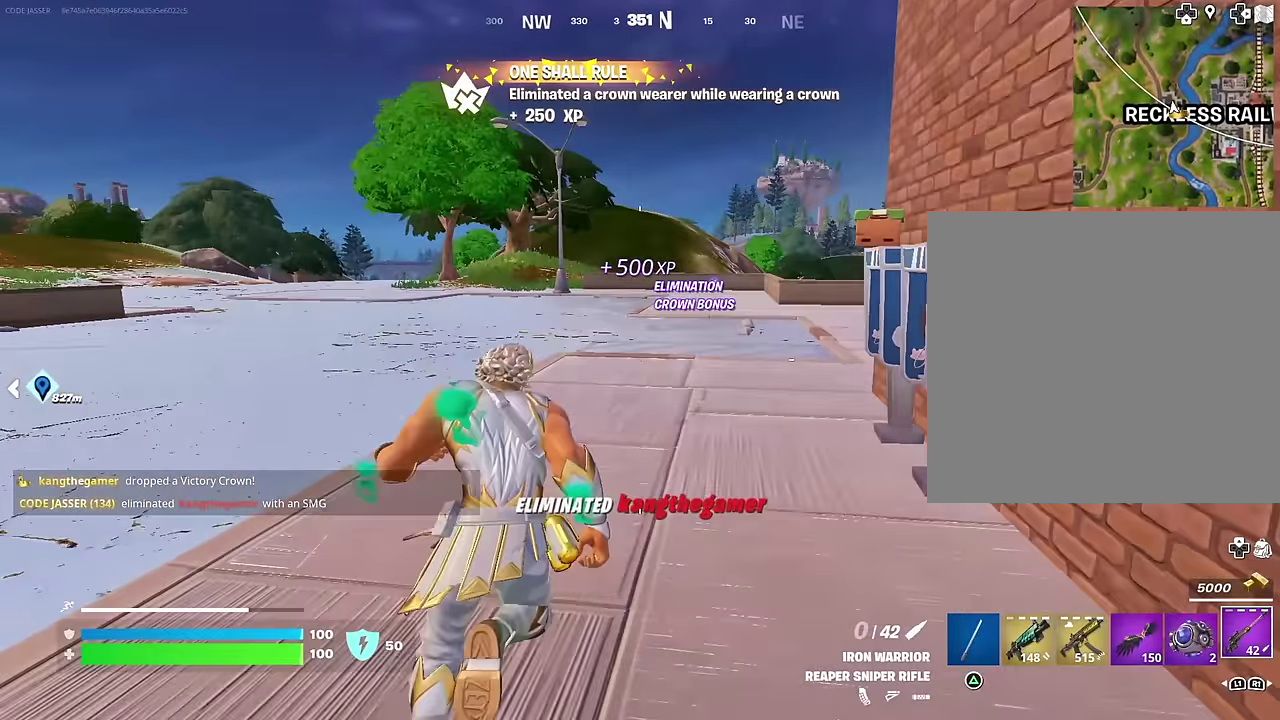
{"dt_ms": 600, "buttons": [], "left_stick": "up", "right_stick": "center", "events": []}
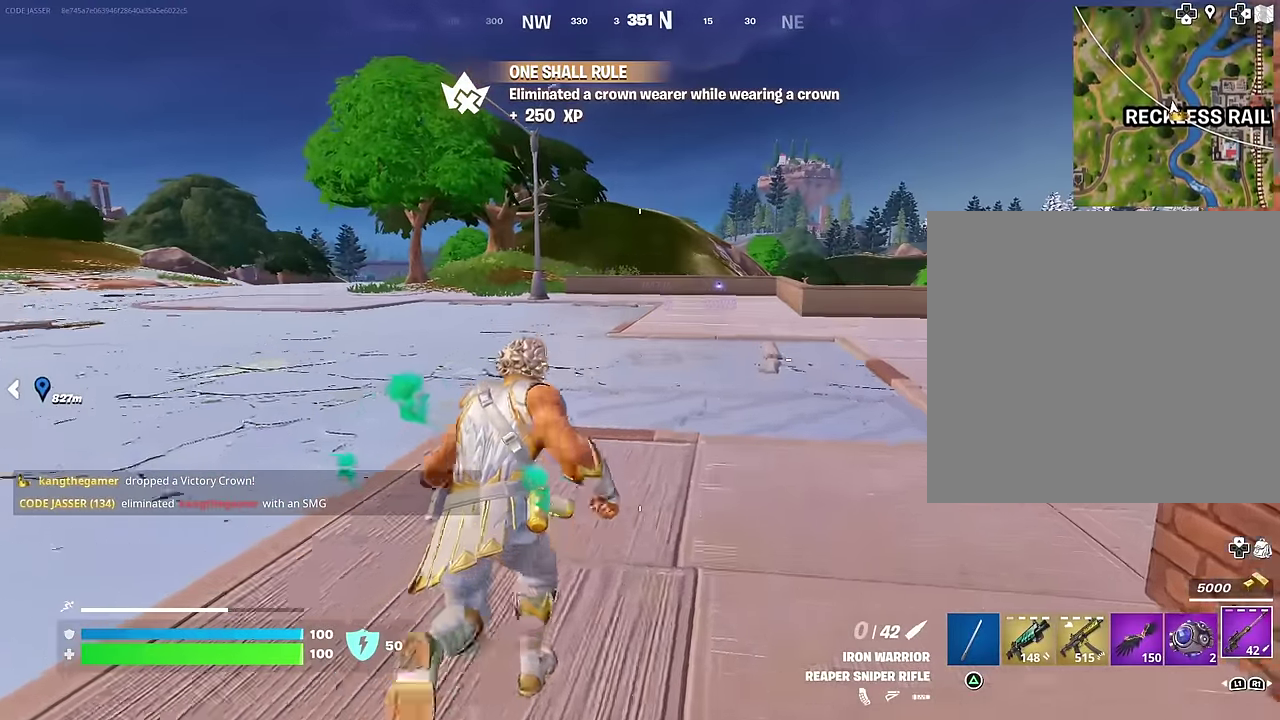
{"dt_ms": 400, "buttons": [], "left_stick": "up", "right_stick": "center", "events": []}
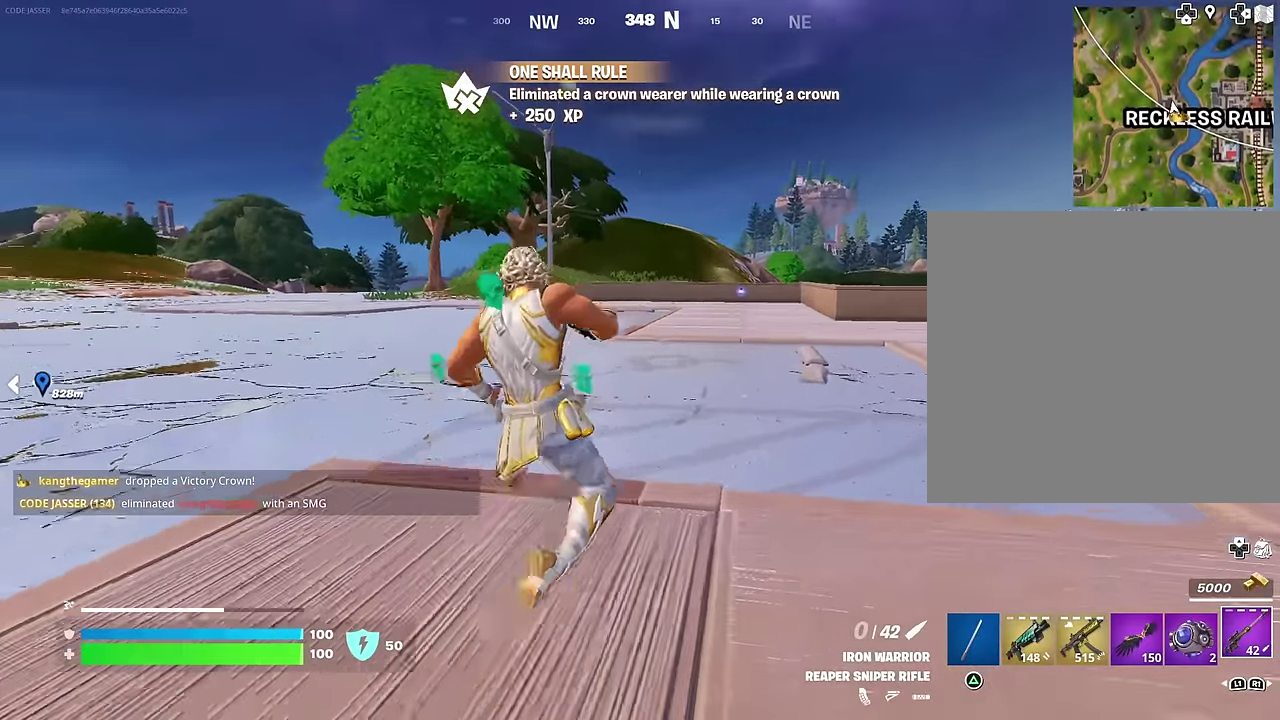
{"dt_ms": 600, "buttons": [], "left_stick": "up-left", "right_stick": "down-left", "events": [[217, "CROSS", "down"], [283, "CROSS", "up"], [383, "right_stick", "up"], [483, "right_stick", "center"], [500, "left_stick", "up-left"], [533, "CROSS", "down"], [600, "CROSS", "up"], [600, "right_stick", "down-left"]]}
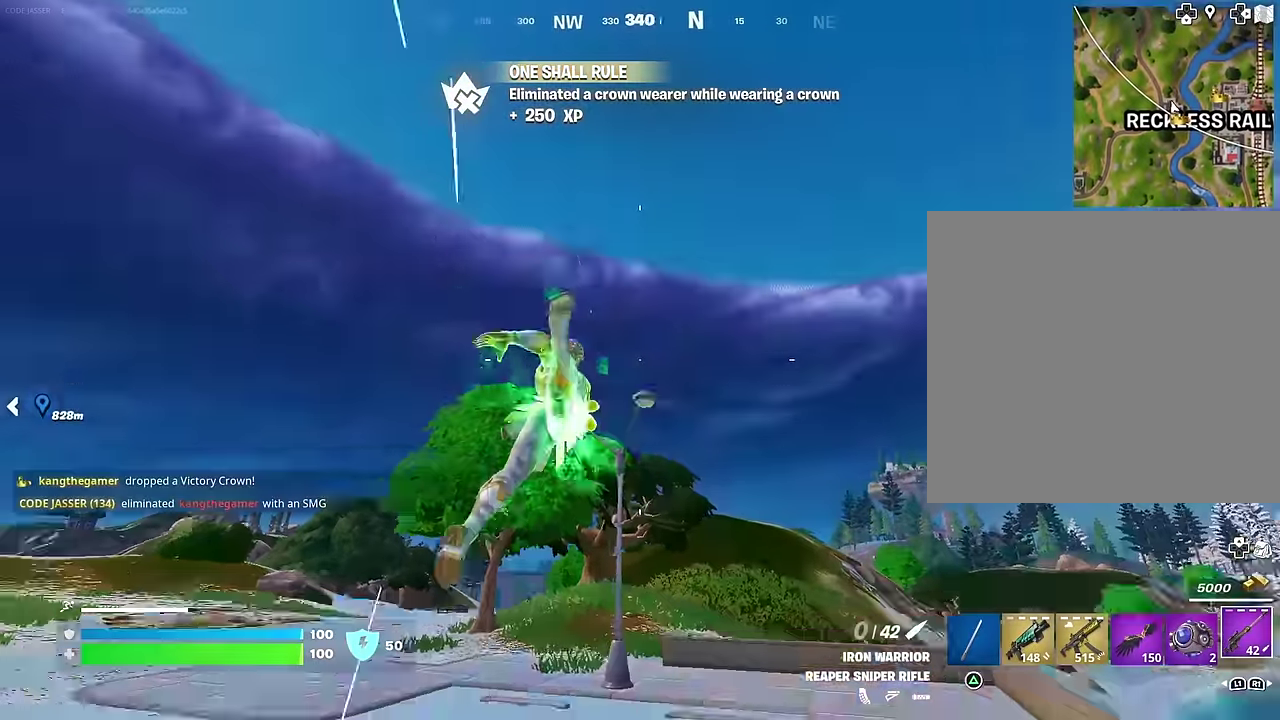
{"dt_ms": 300, "buttons": [], "left_stick": "up", "right_stick": "center", "events": [[67, "left_stick", "up"], [100, "right_stick", "center"]]}
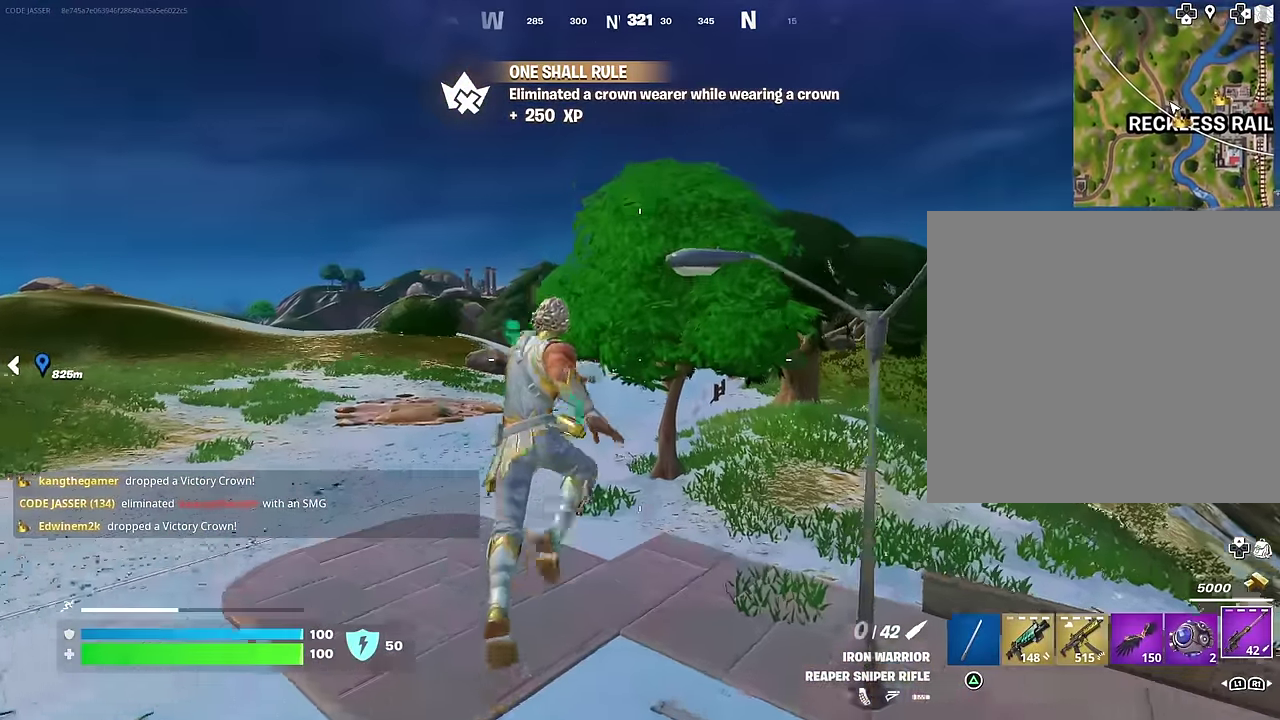
{"dt_ms": 700, "buttons": ["SQUARE"], "left_stick": "center", "right_stick": "center", "events": [[250, "left_stick", "up-right"], [417, "left_stick", "center"], [533, "SQUARE", "down"], [617, "SQUARE", "up"], [683, "SQUARE", "down"]]}
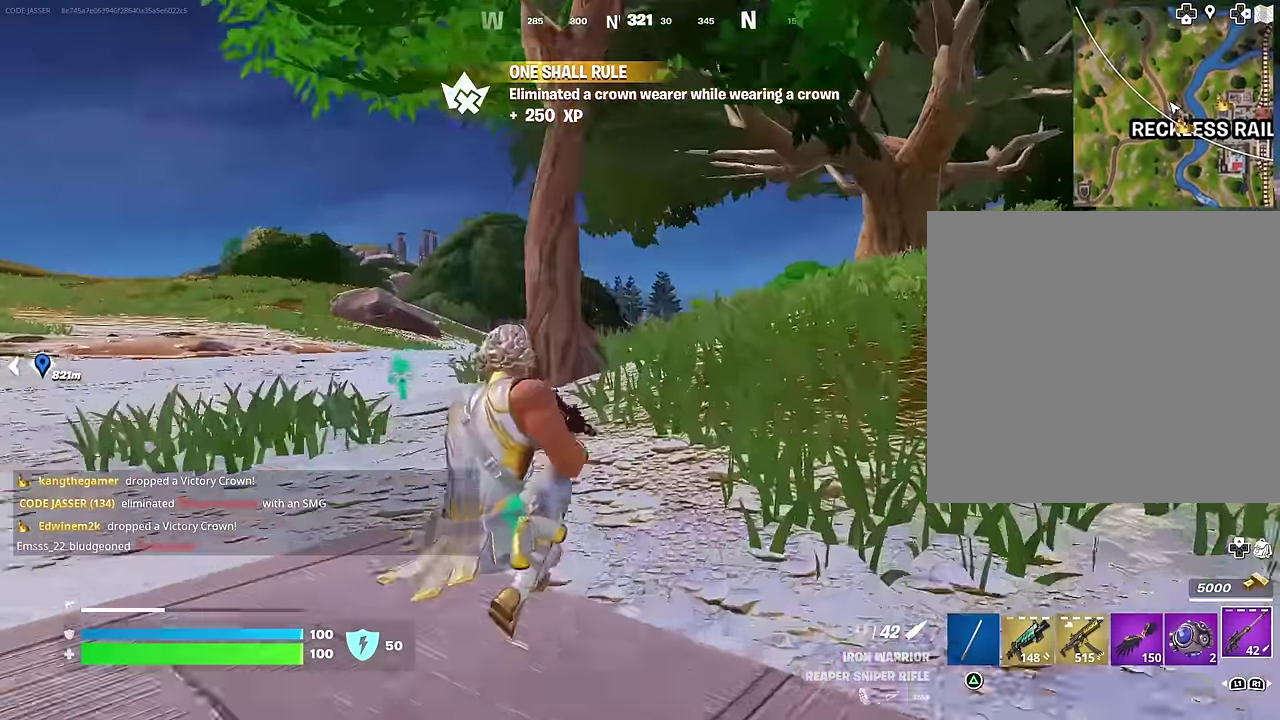
{"dt_ms": 300, "buttons": [], "left_stick": "up-right", "right_stick": "left", "events": [[50, "SQUARE", "up"], [183, "right_stick", "left"], [283, "left_stick", "up-right"]]}
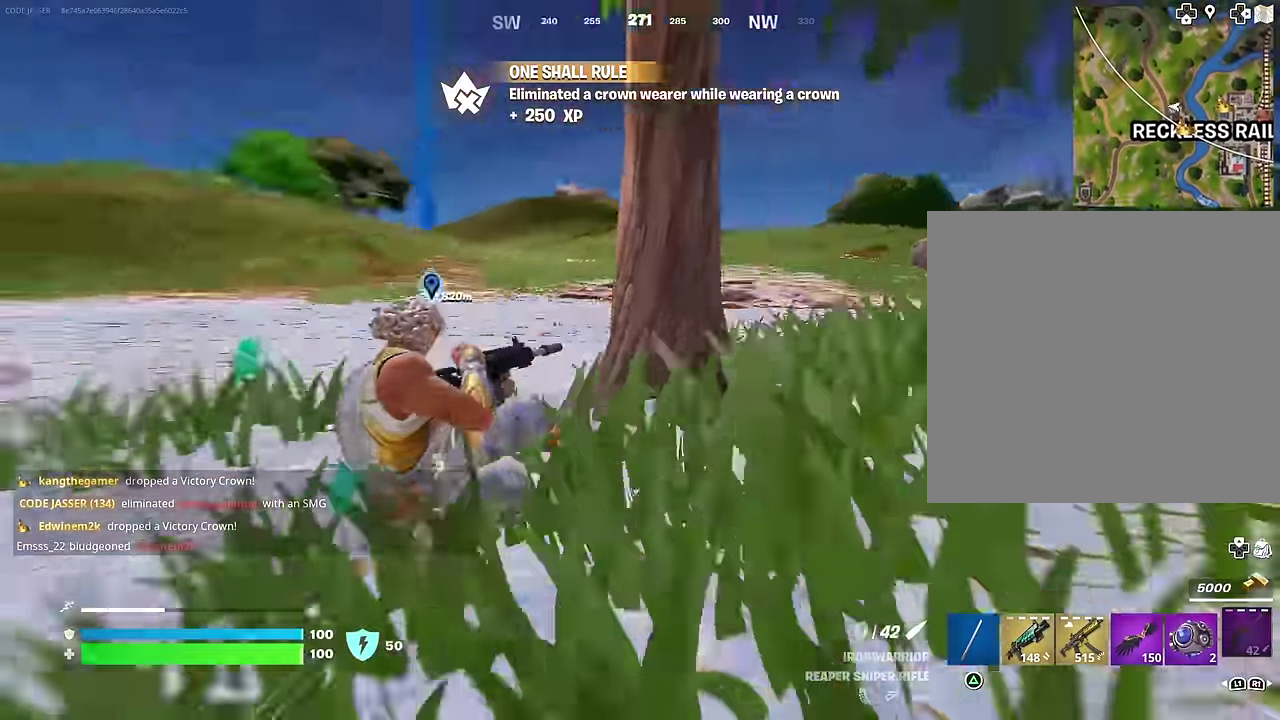
{"dt_ms": 700, "buttons": [], "left_stick": "down", "right_stick": "down-left"}
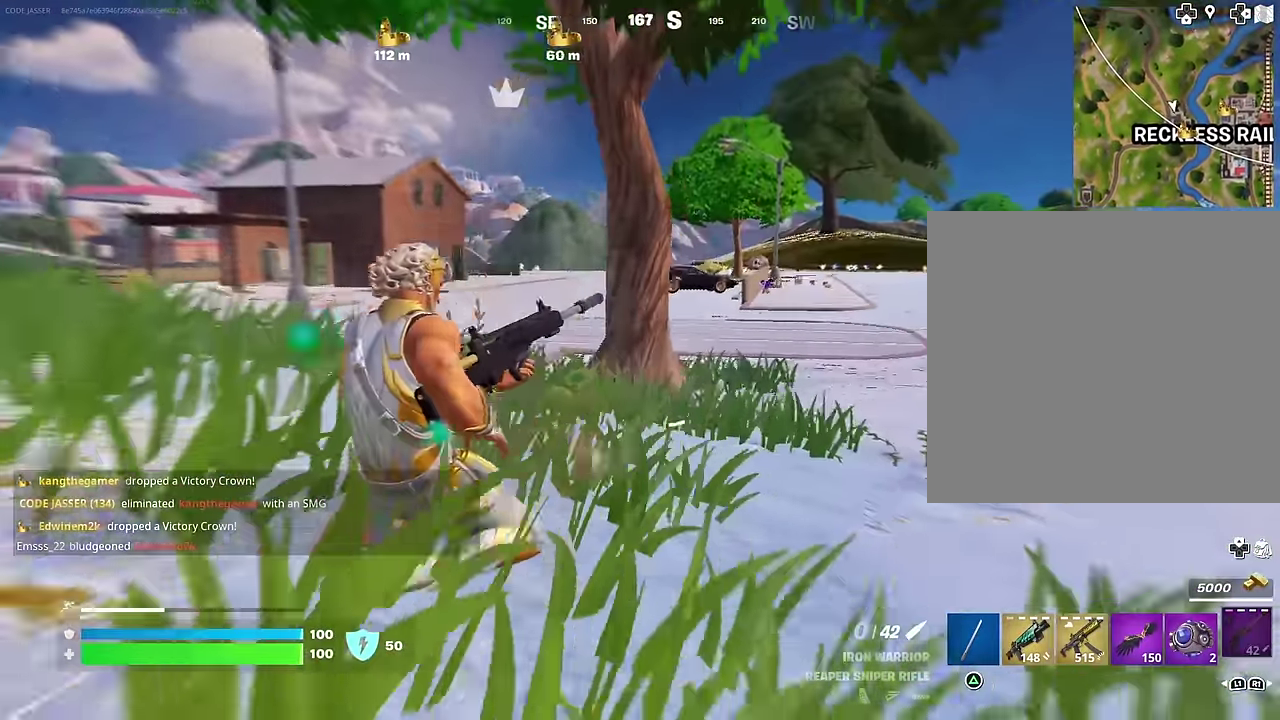
{"dt_ms": 300, "buttons": [], "left_stick": "down", "right_stick": "center"}
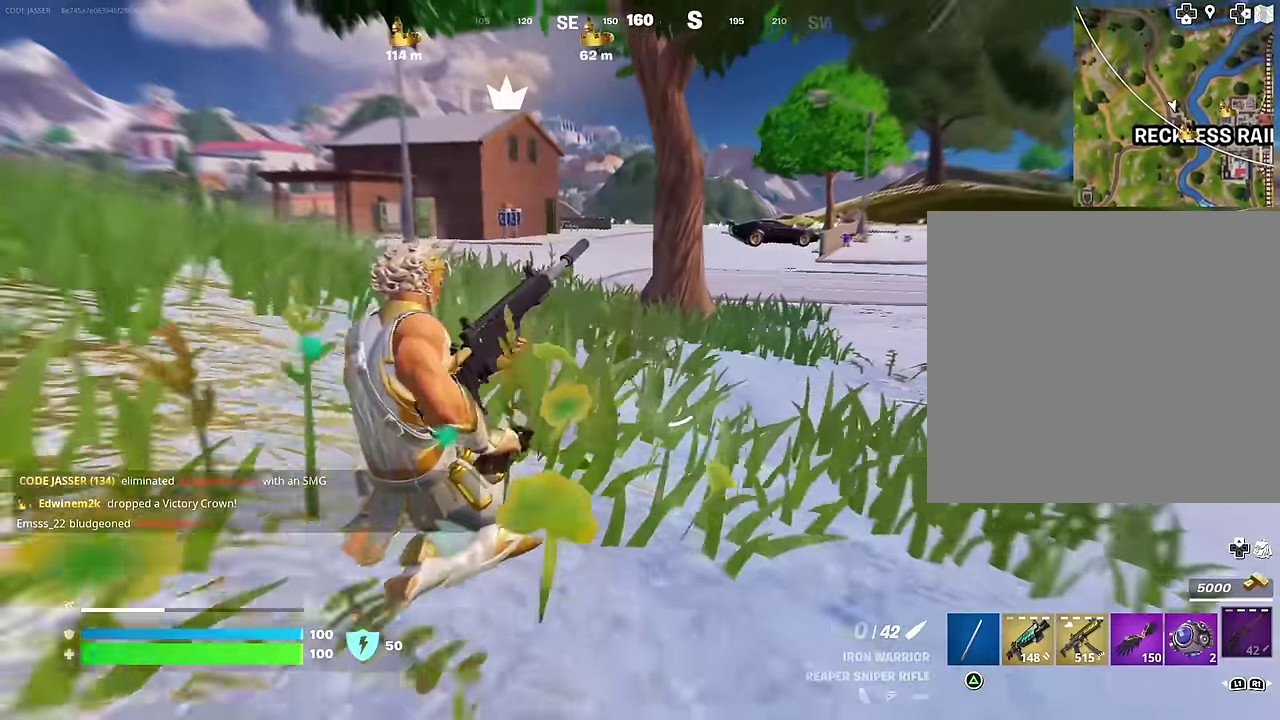
{"dt_ms": 700, "buttons": [], "left_stick": "down", "right_stick": "center", "events": [[450, "CROSS", "down"], [517, "CROSS", "up"]]}
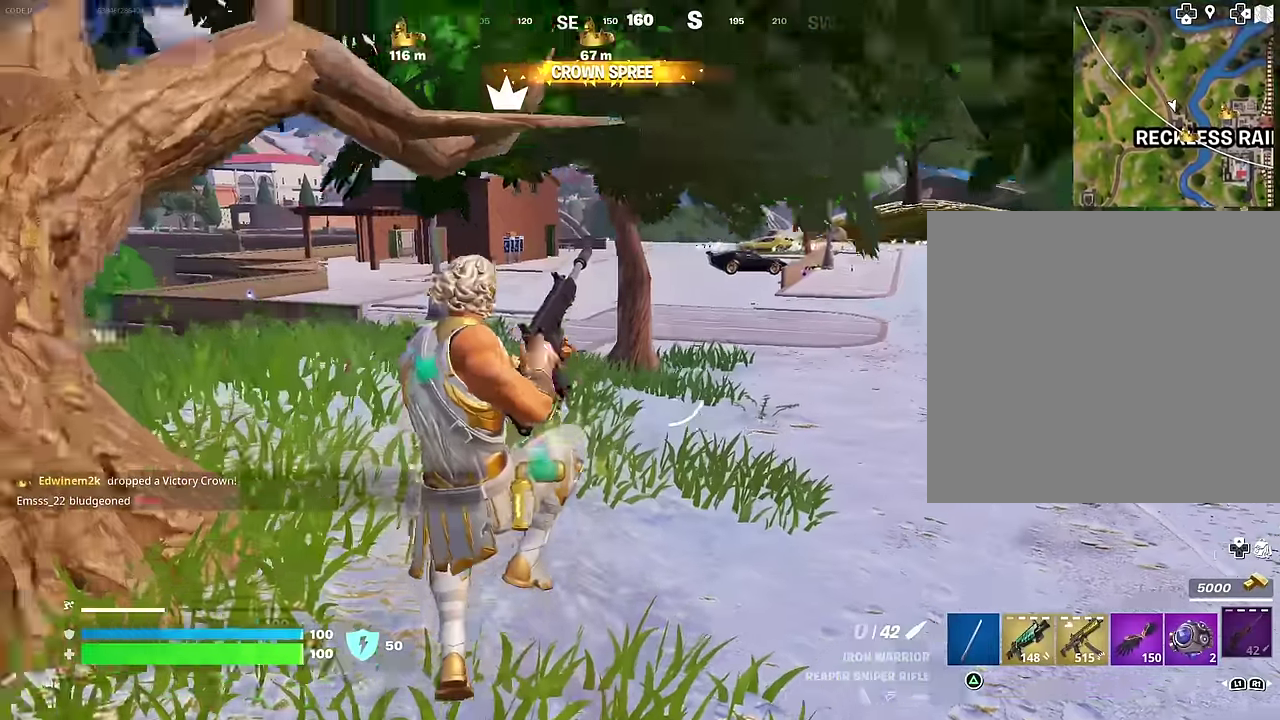
{"dt_ms": 300, "buttons": [], "left_stick": "down", "right_stick": "center", "events": []}
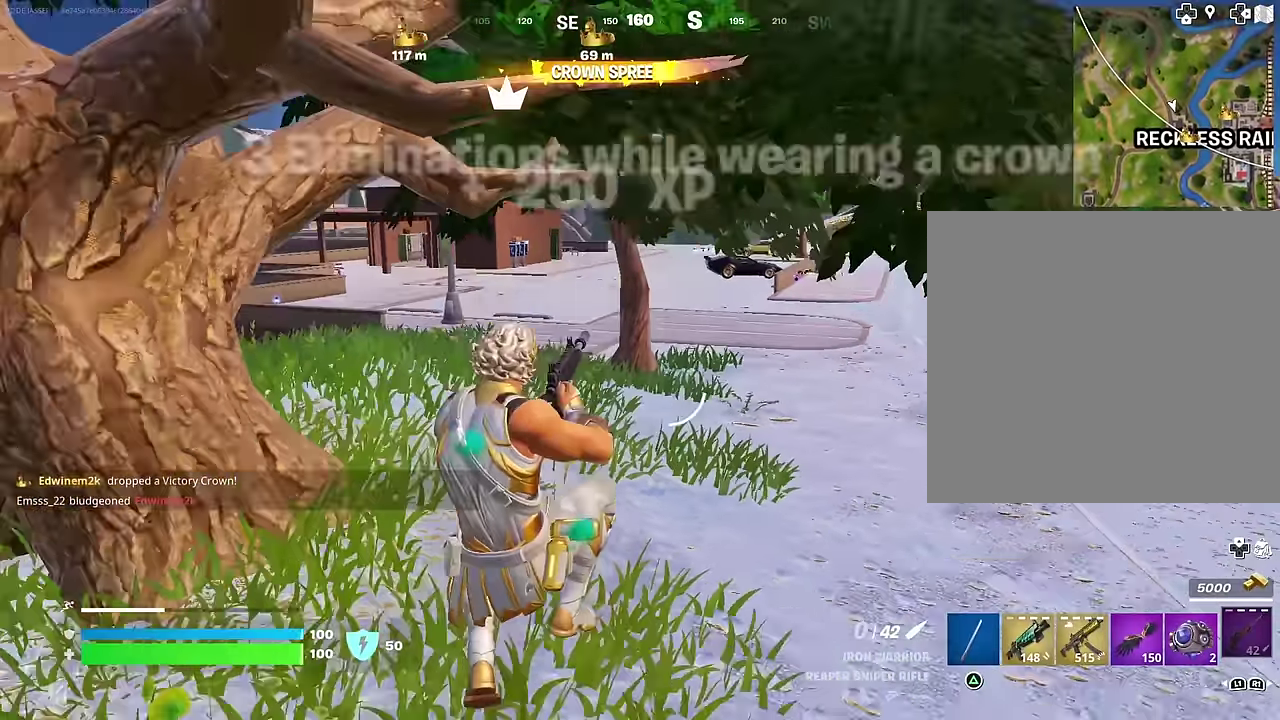
{"dt_ms": 900, "buttons": [], "left_stick": "up-right", "right_stick": "center", "events": [[83, "right_stick", "right"], [133, "left_stick", "down-right"], [217, "left_stick", "right"], [467, "left_stick", "up-right"], [483, "right_stick", "center"], [533, "left_stick", "right"], [617, "CROSS", "down"], [700, "CROSS", "up"], [817, "left_stick", "up-right"]]}
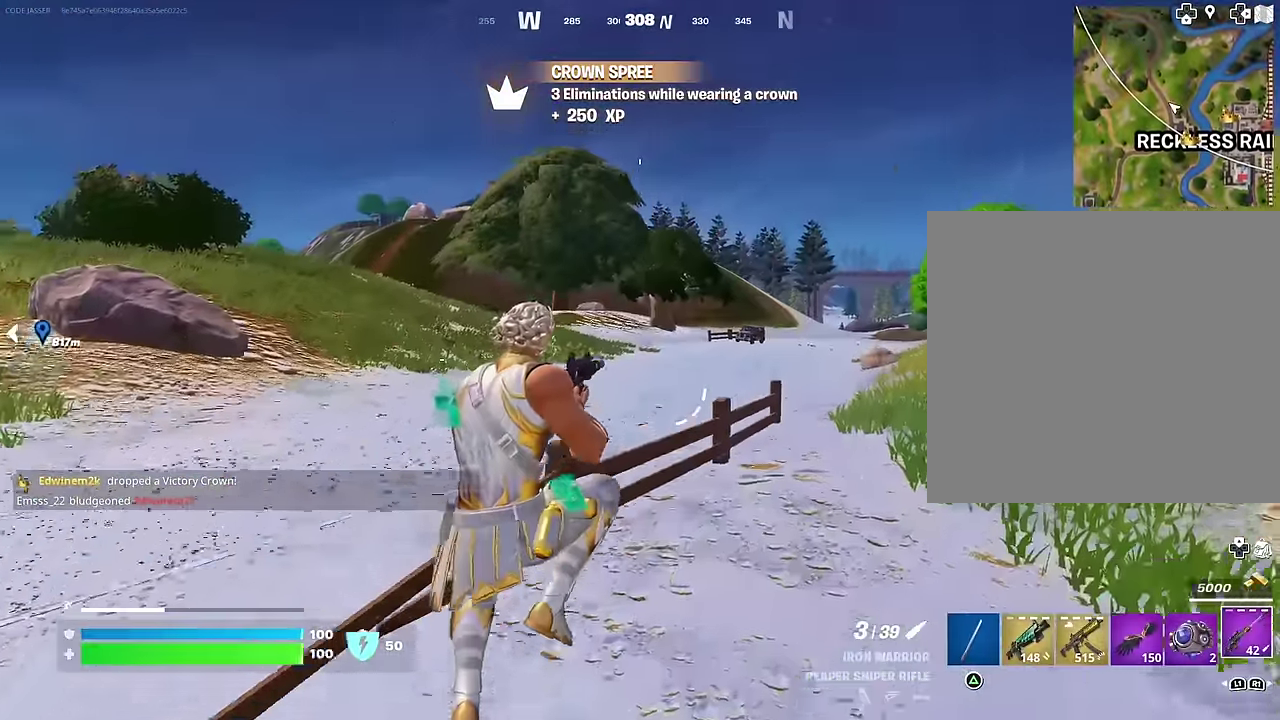
{"dt_ms": 300, "buttons": [], "left_stick": "right", "right_stick": "center", "events": [[100, "left_stick", "right"]]}
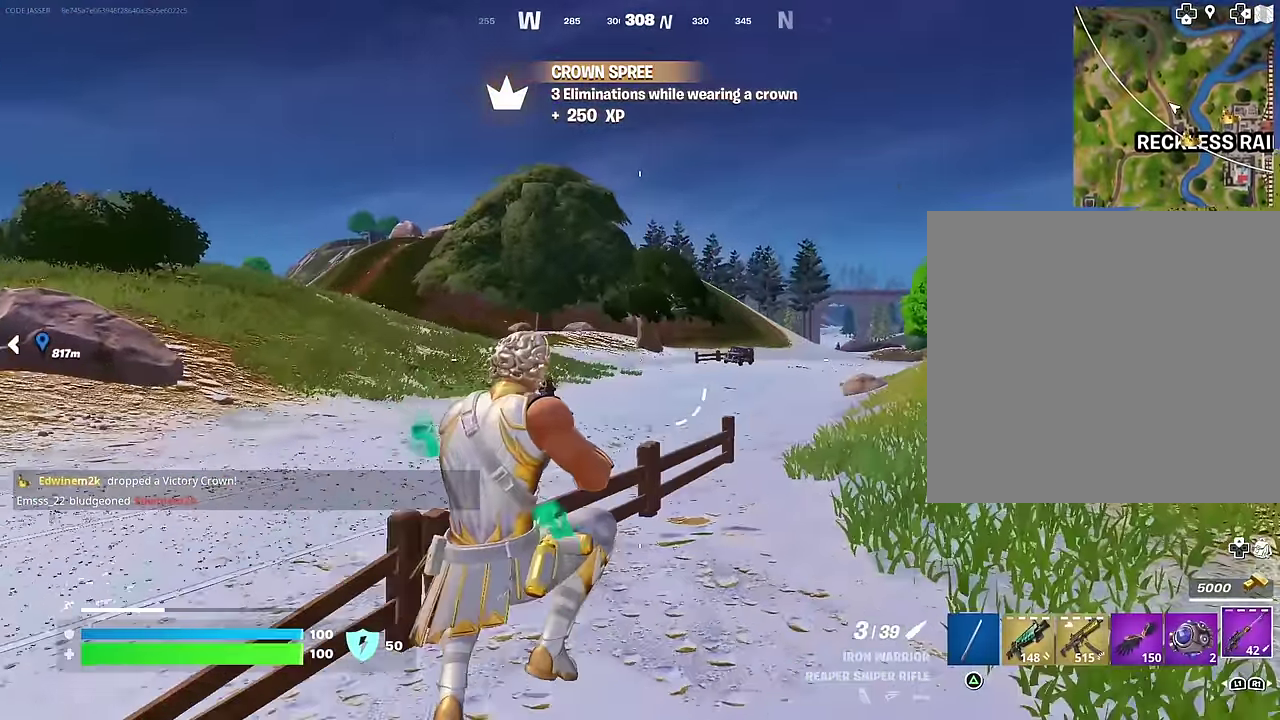
{"dt_ms": 700, "buttons": [], "left_stick": "up", "right_stick": "center"}
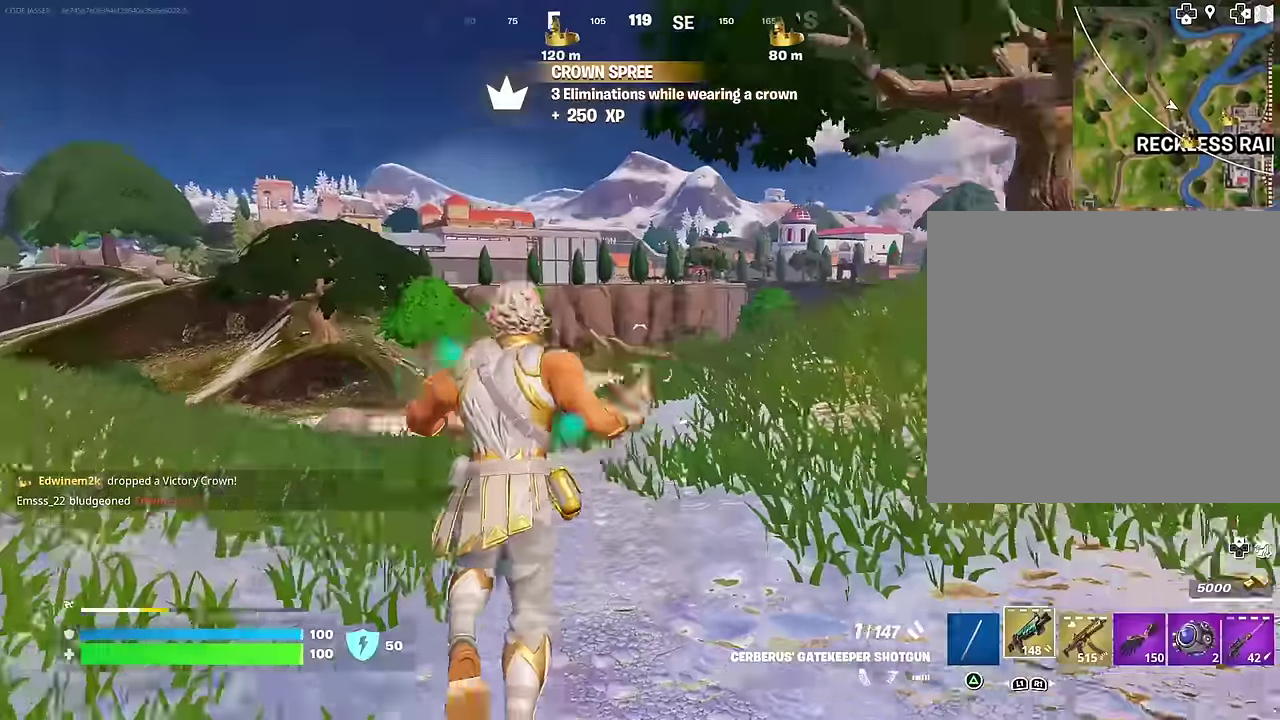
{"dt_ms": 300, "buttons": [], "left_stick": "up", "right_stick": "center", "events": [[83, "left_stick", "up-left"], [250, "left_stick", "up"]]}
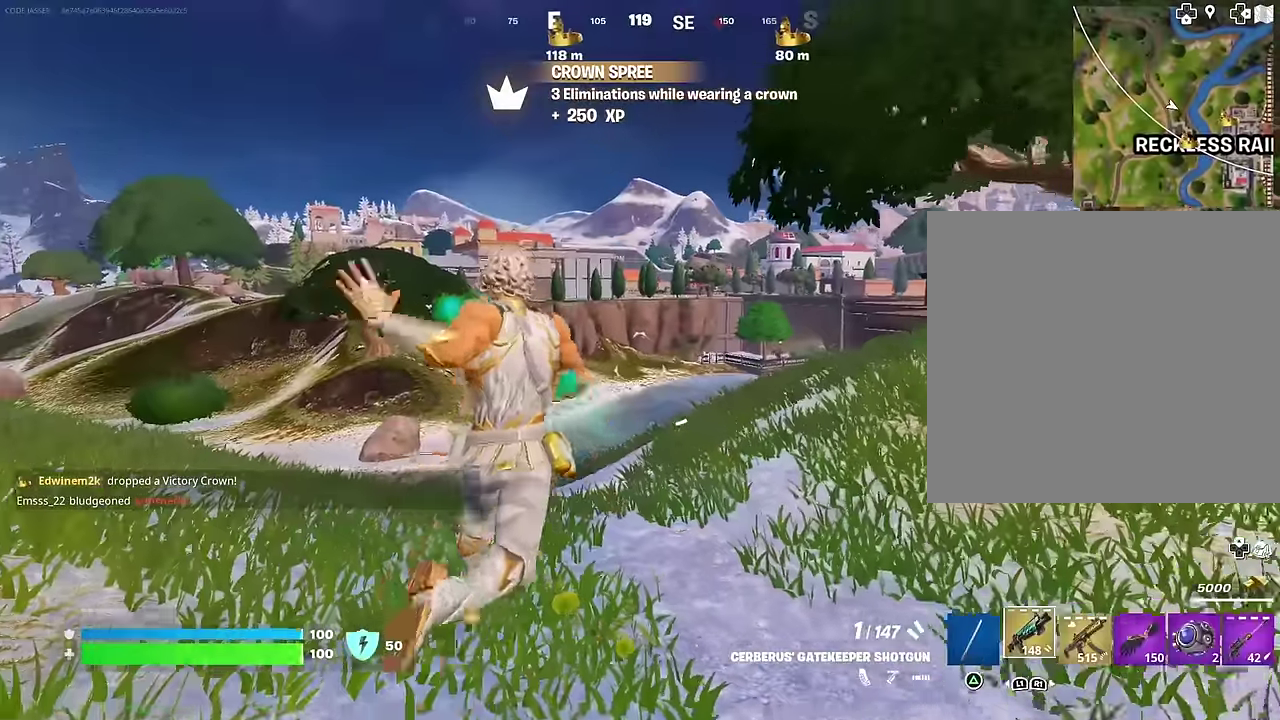
{"dt_ms": 700, "buttons": ["CROSS", "SQUARE"], "left_stick": "center", "right_stick": "center", "events": [[400, "right_stick", "right"], [467, "left_stick", "center"], [567, "right_stick", "center"], [667, "CROSS", "down"], [683, "SQUARE", "down"]]}
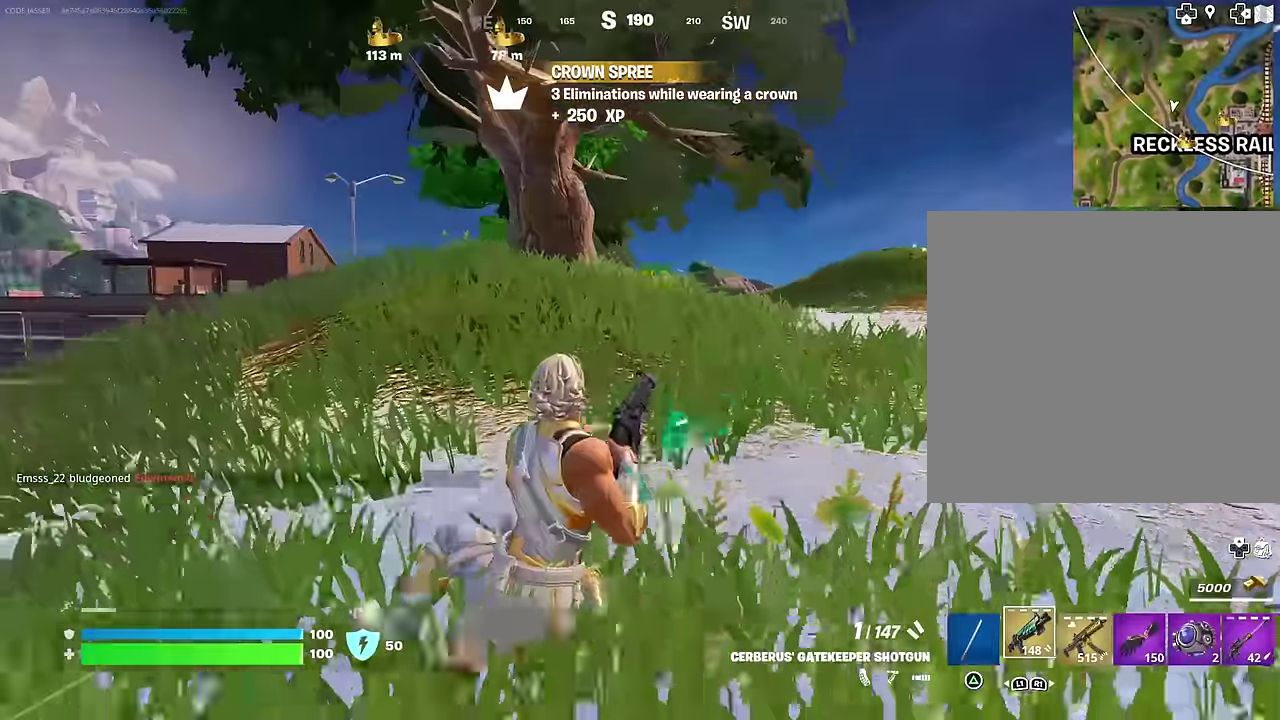
{"dt_ms": 300, "buttons": [], "left_stick": "up-left", "right_stick": "center", "events": [[17, "CROSS", "up"], [33, "SQUARE", "up"], [117, "left_stick", "up-left"]]}
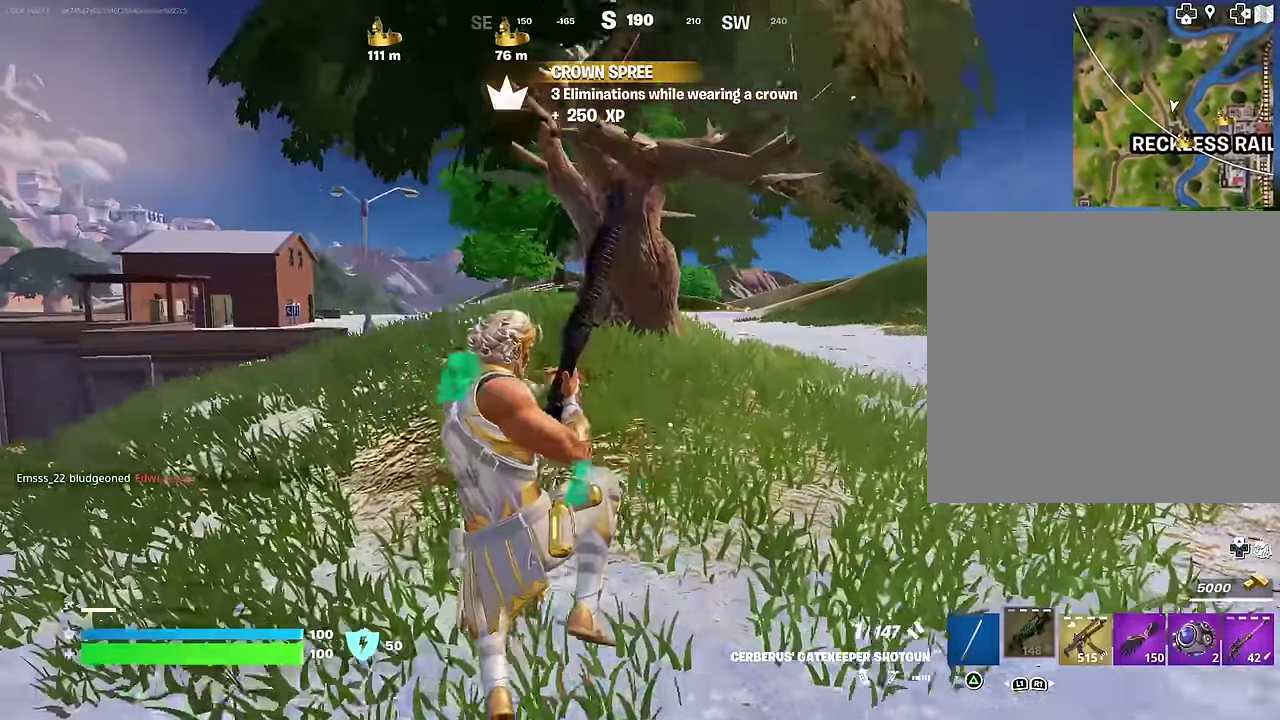
{"dt_ms": 700, "buttons": ["CROSS"], "left_stick": "up-left", "right_stick": "center", "events": [[83, "left_stick", "down-right"], [267, "left_stick", "up-left"], [367, "right_stick", "left"], [467, "right_stick", "down-left"], [517, "right_stick", "center"], [667, "CROSS", "down"]]}
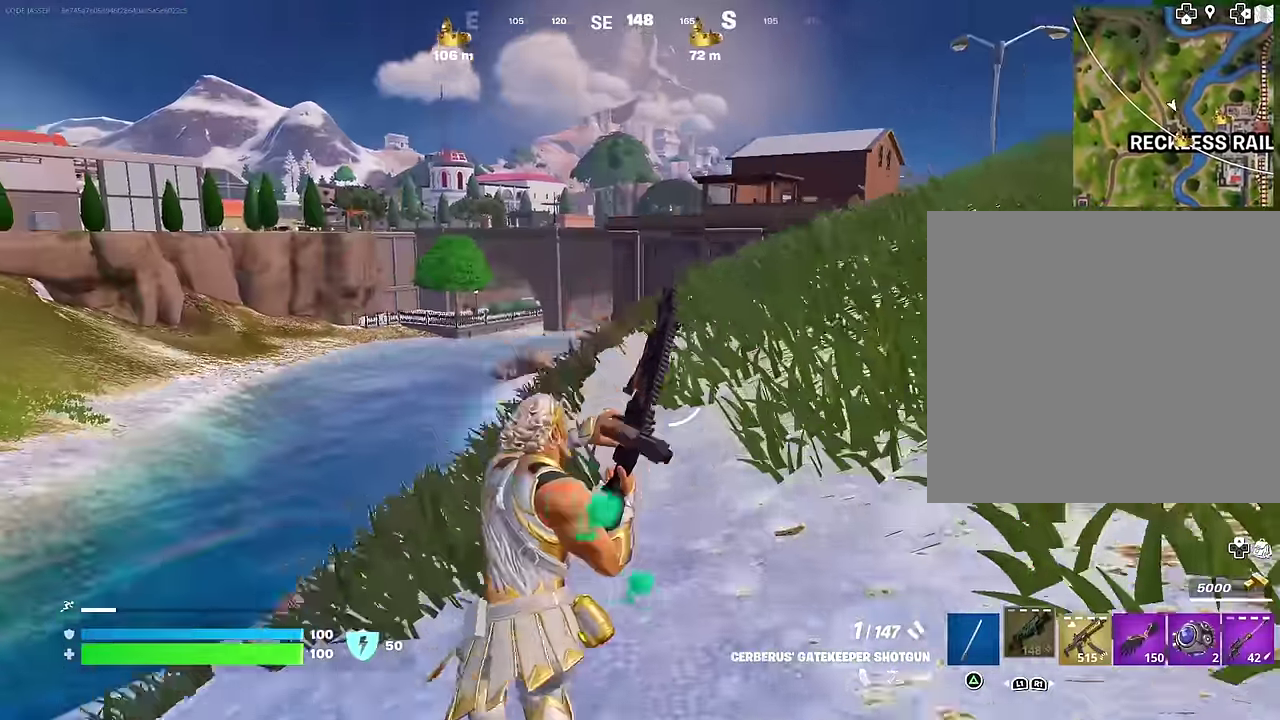
{"dt_ms": 300, "buttons": [], "left_stick": "up", "right_stick": "center", "events": [[33, "CROSS", "up"], [167, "left_stick", "up"]]}
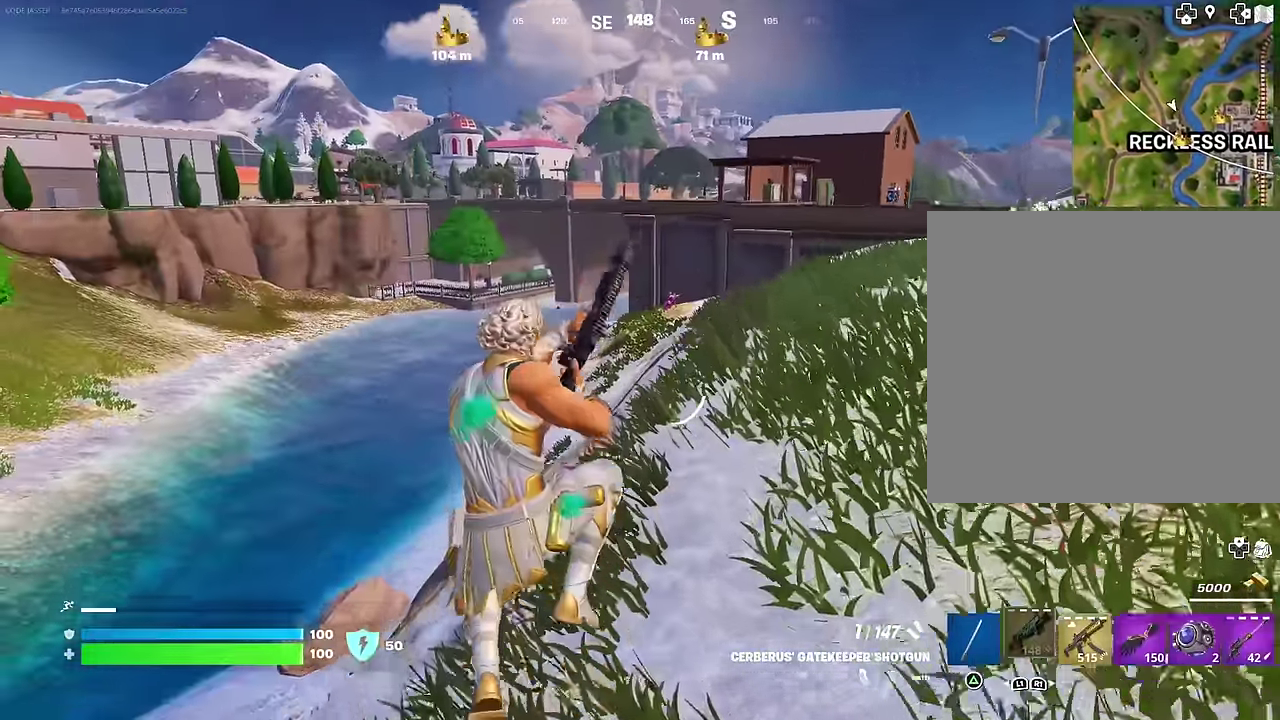
{"dt_ms": 600, "buttons": [], "left_stick": "up", "right_stick": "center", "events": [[17, "left_stick", "up-right"], [450, "left_stick", "right"], [567, "left_stick", "up"]]}
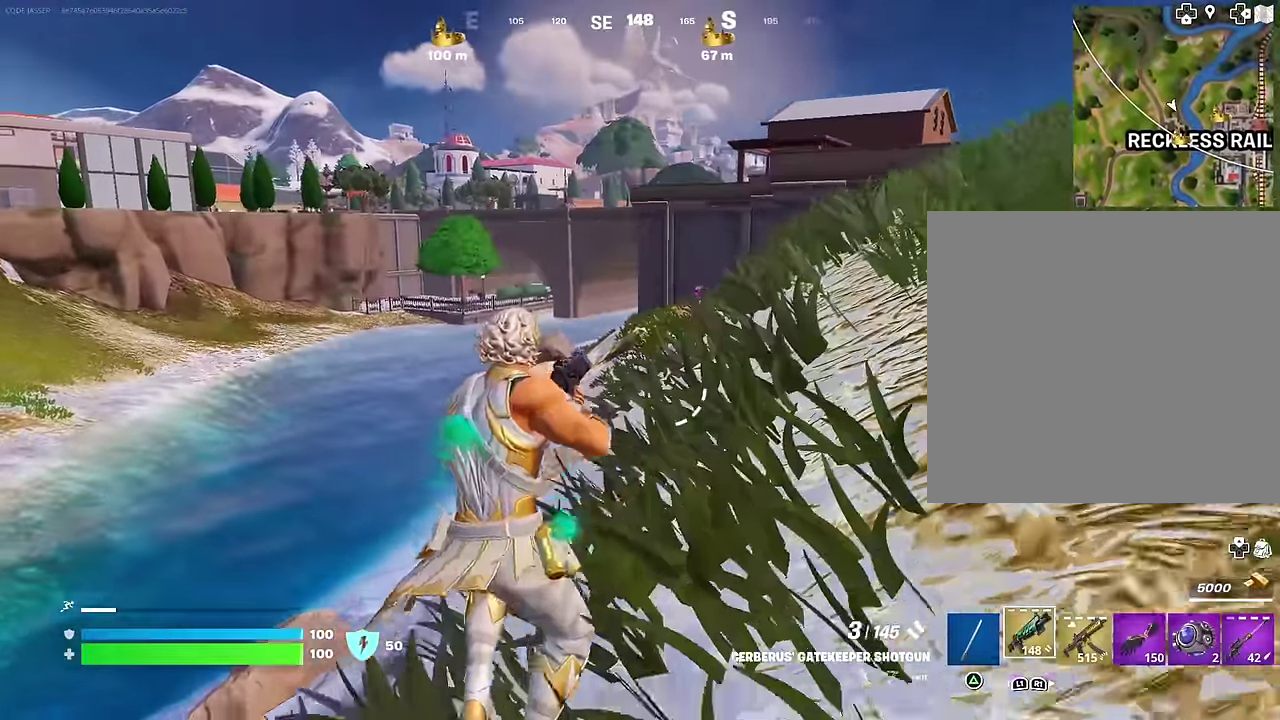
{"dt_ms": 400, "buttons": [], "left_stick": "up-right", "right_stick": "center", "events": [[317, "L1", "down"], [367, "L1", "up"], [367, "left_stick", "up-right"]]}